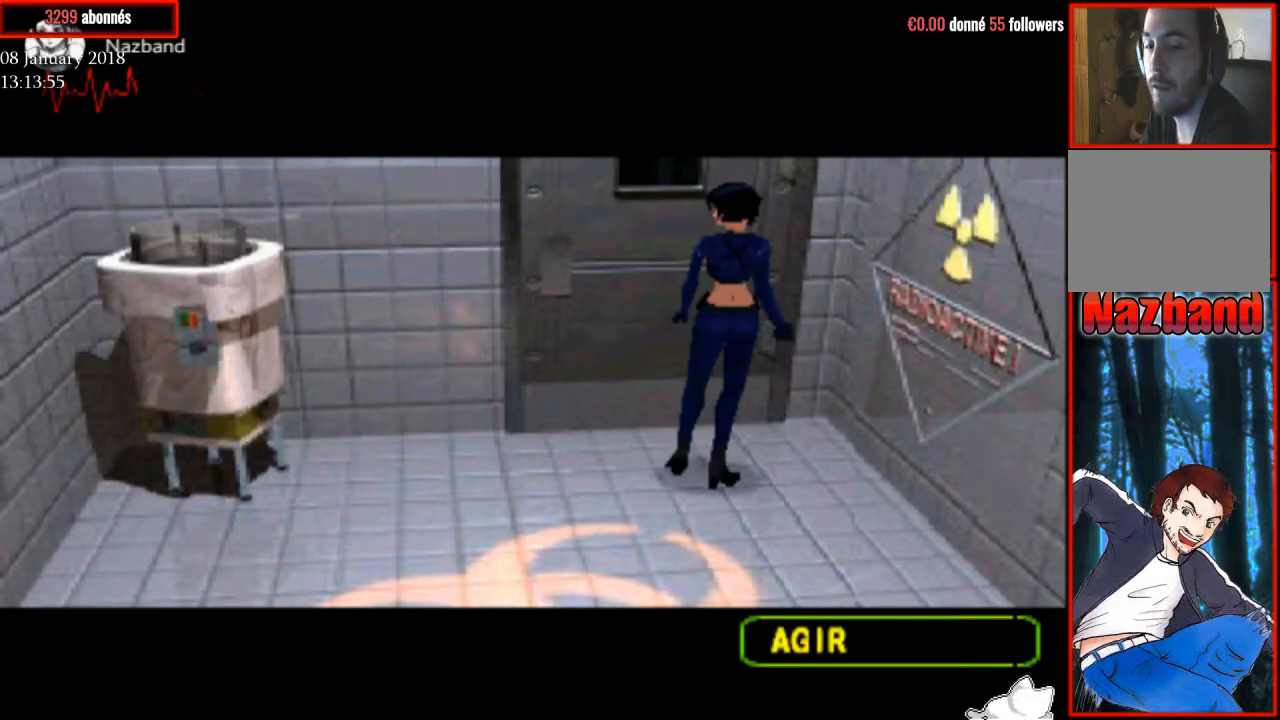
Gameplay with a controller (PlayStation layout); each line is a JSON object with the inputs held at the frame after it. "events" lists button and stick changes between this image and that frame as [ms after this image, input, new state], when the widget could be followed in between. Not read: left_stick.
{"buttons": [], "right_stick": "center", "events": []}
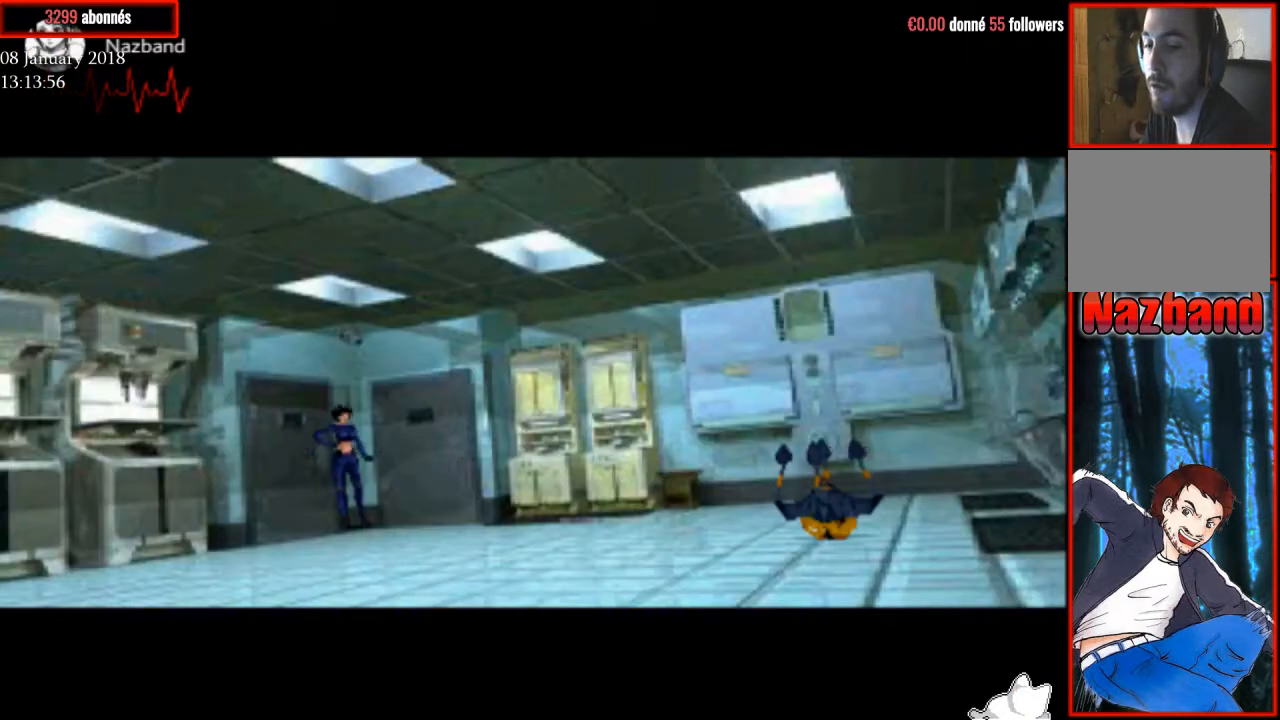
{"buttons": [], "right_stick": "center", "events": []}
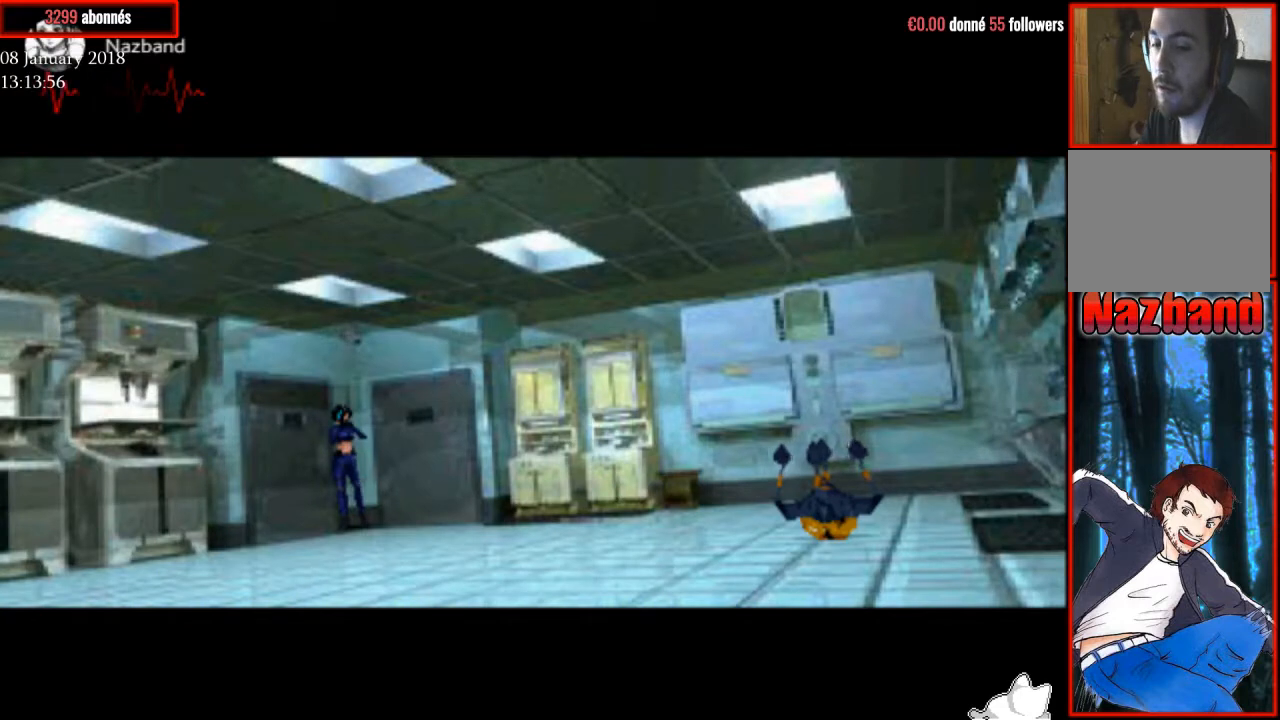
{"buttons": [], "right_stick": "center", "events": []}
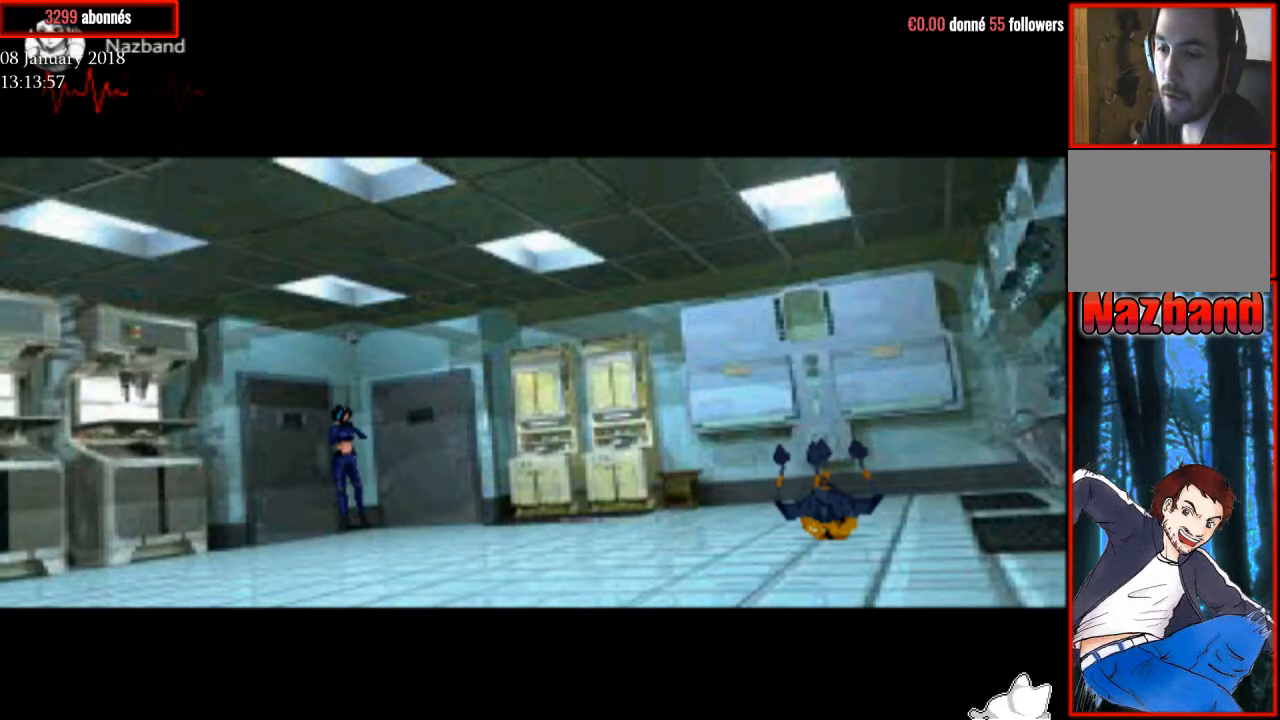
{"buttons": [], "right_stick": "center", "events": []}
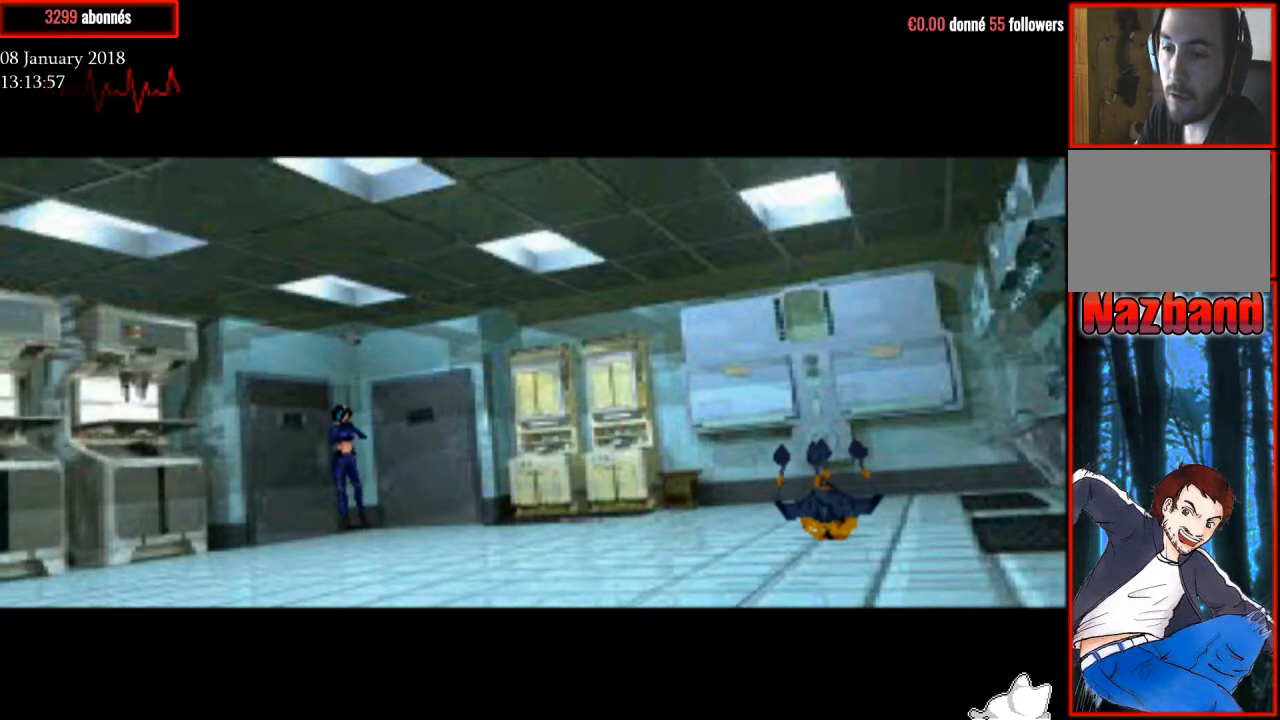
{"buttons": [], "right_stick": "center", "events": []}
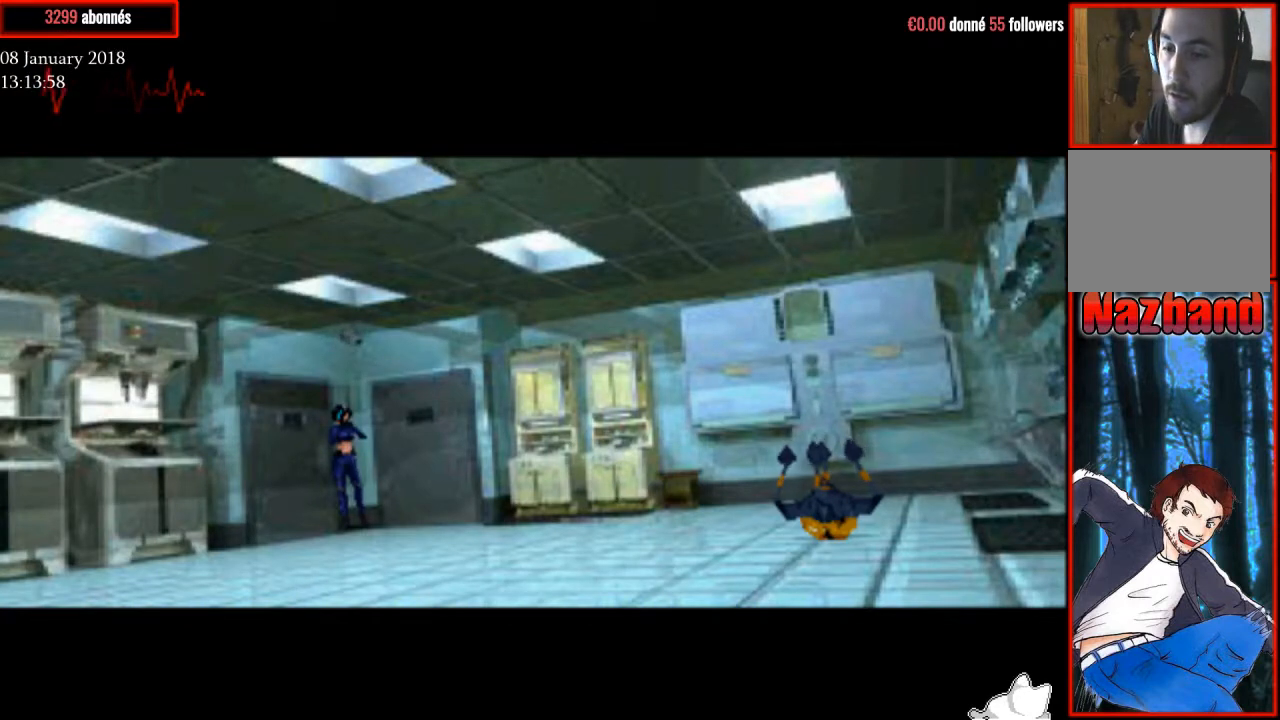
{"buttons": [], "right_stick": "center", "events": []}
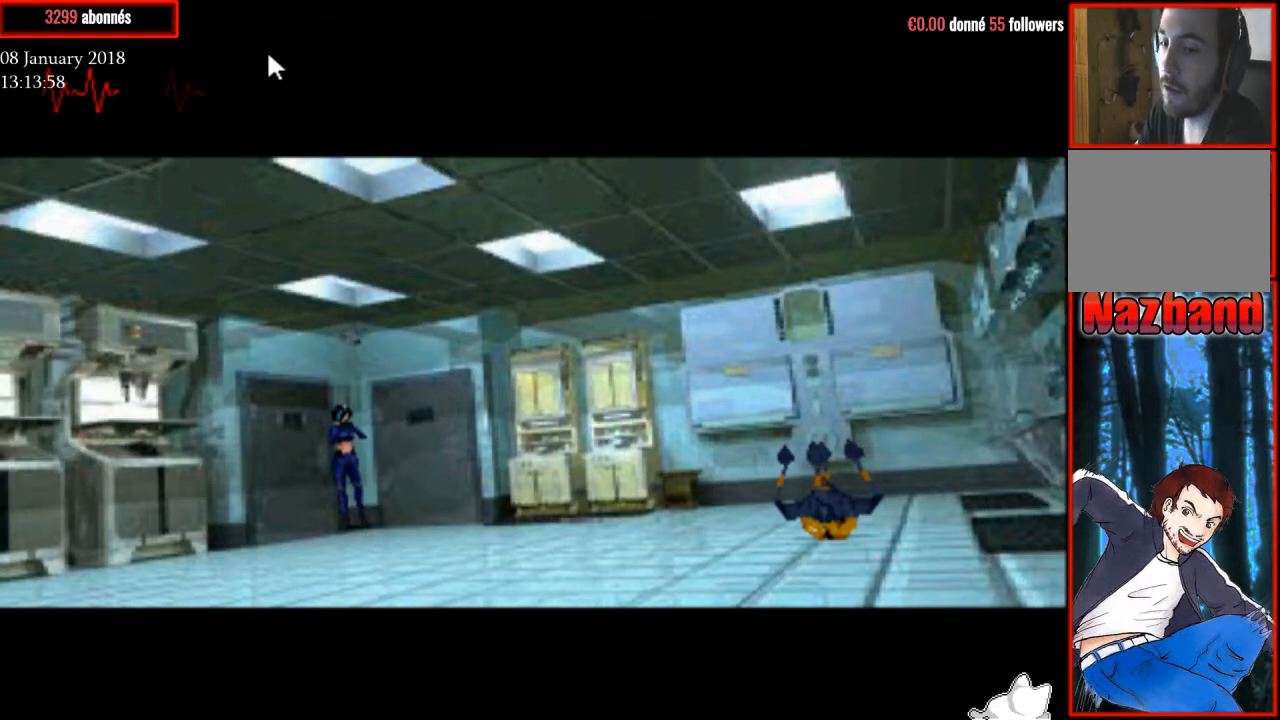
{"buttons": [], "right_stick": "center", "events": []}
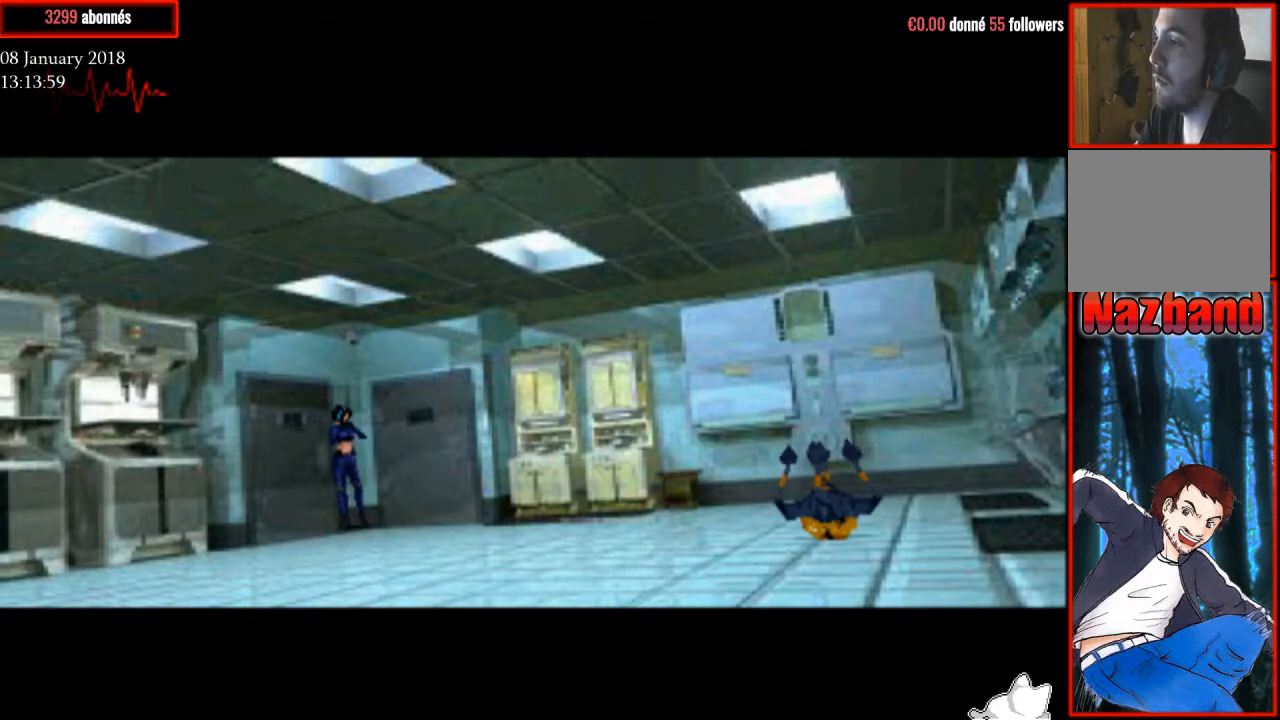
{"buttons": ["DPAD_LEFT"], "right_stick": "center", "events": [[434, "DPAD_LEFT", "down"]]}
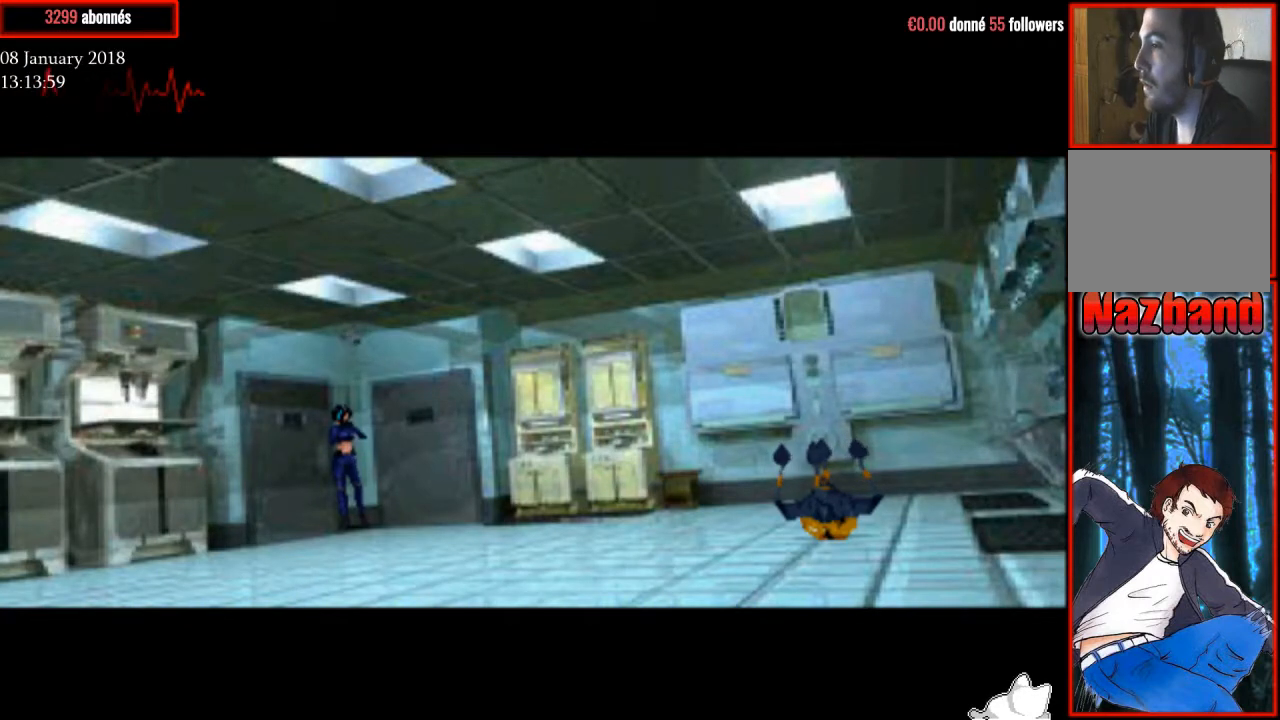
{"buttons": ["DPAD_UP"], "right_stick": "center", "events": [[200, "DPAD_LEFT", "up"], [200, "DPAD_UP", "down"]]}
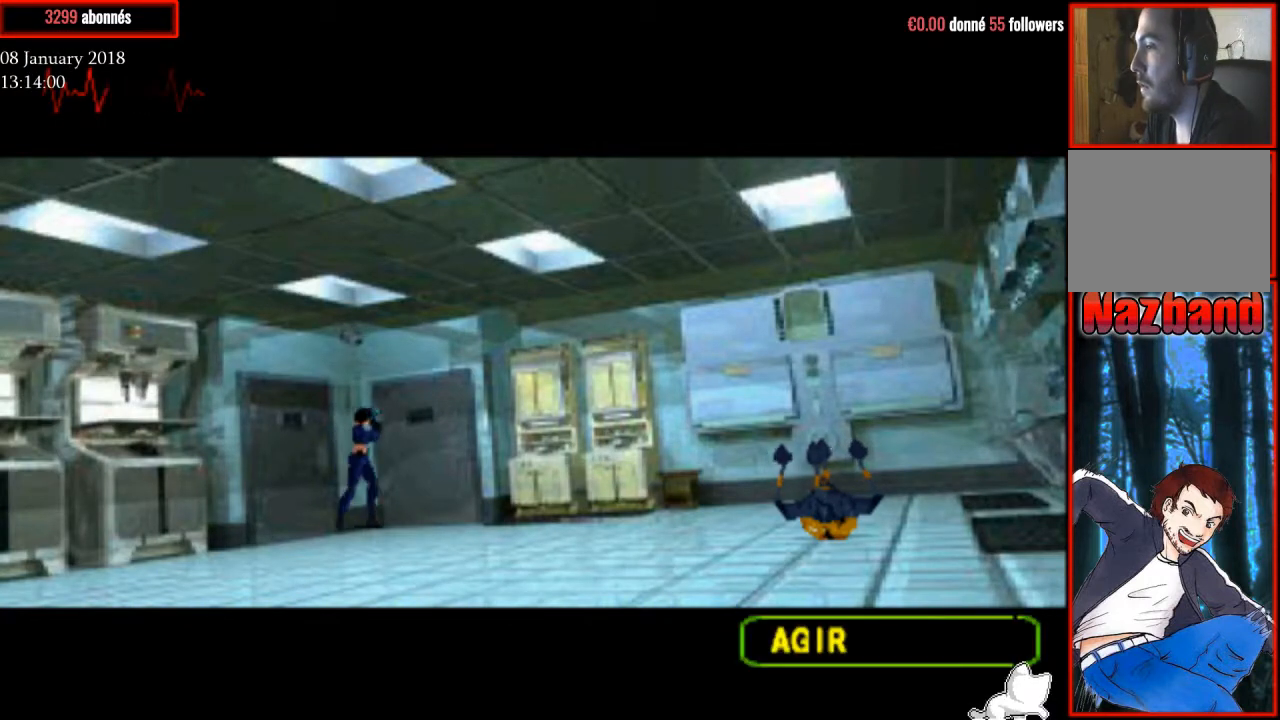
{"buttons": [], "right_stick": "center", "events": [[67, "DPAD_LEFT", "down"], [367, "TRIANGLE", "down"], [434, "DPAD_LEFT", "up"], [501, "DPAD_UP", "up"], [501, "TRIANGLE", "up"]]}
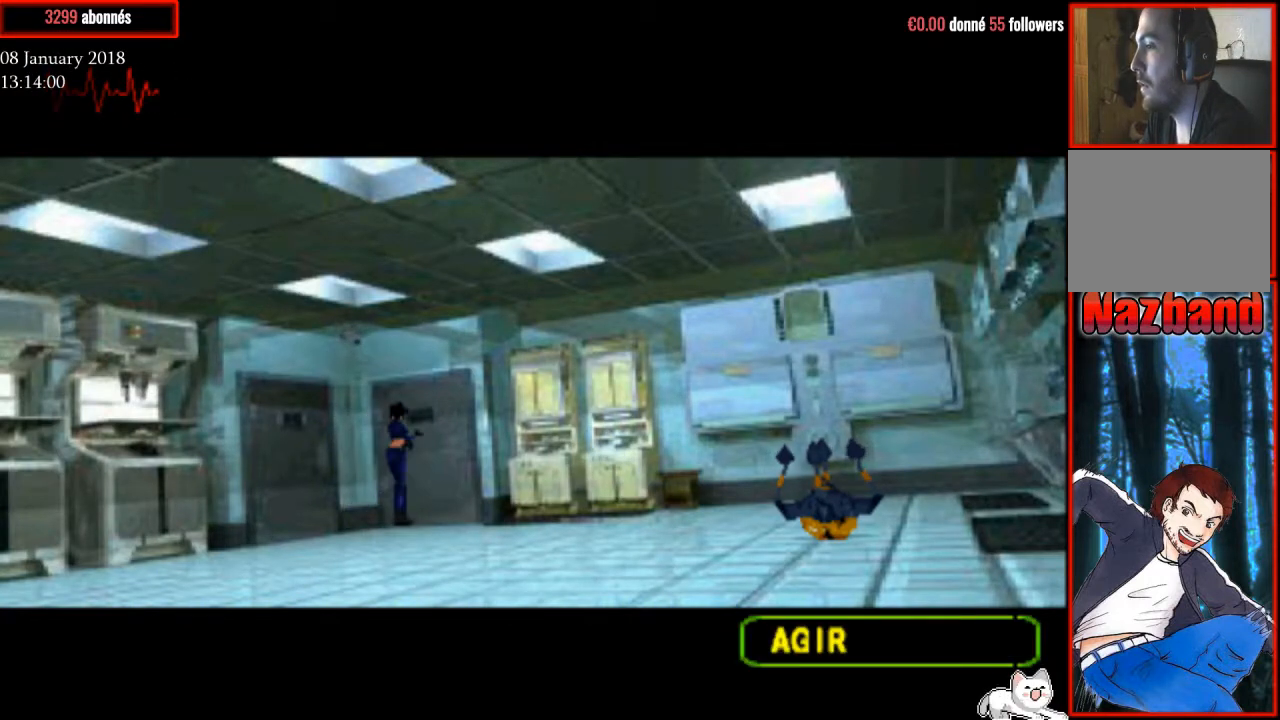
{"buttons": [], "right_stick": "center", "events": [[166, "TRIANGLE", "down"], [267, "TRIANGLE", "up"]]}
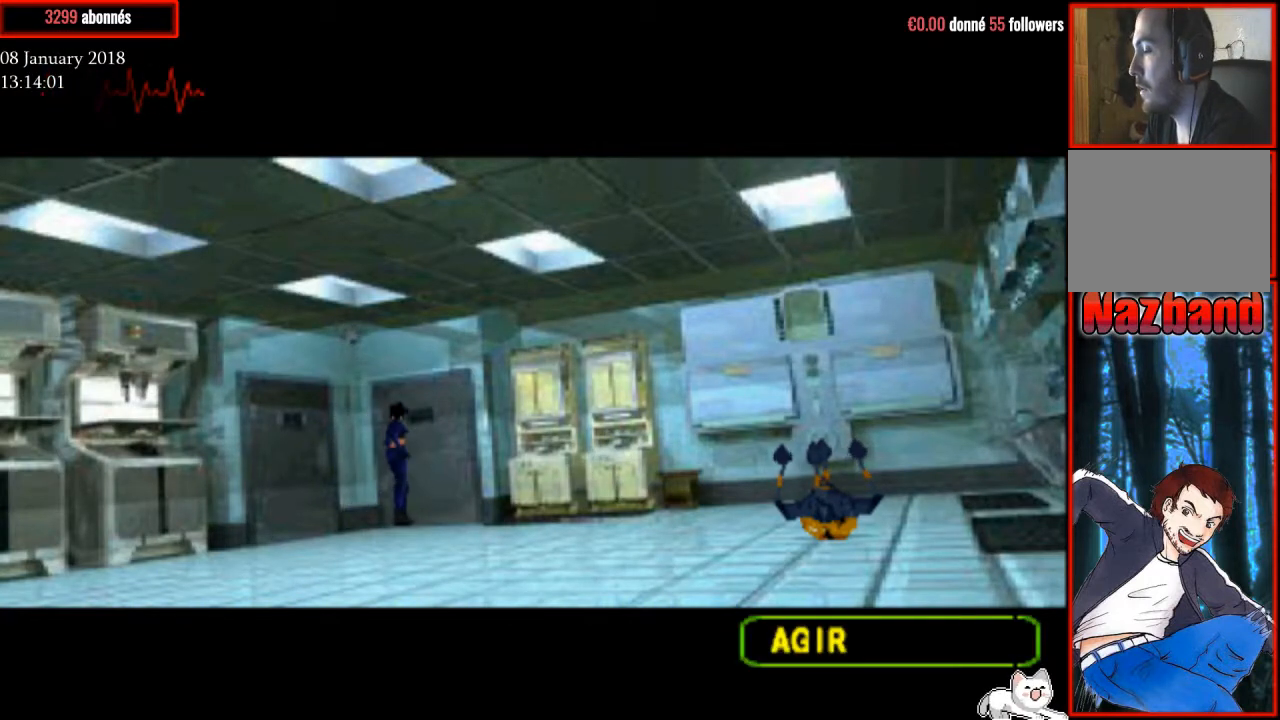
{"buttons": [], "right_stick": "center", "events": []}
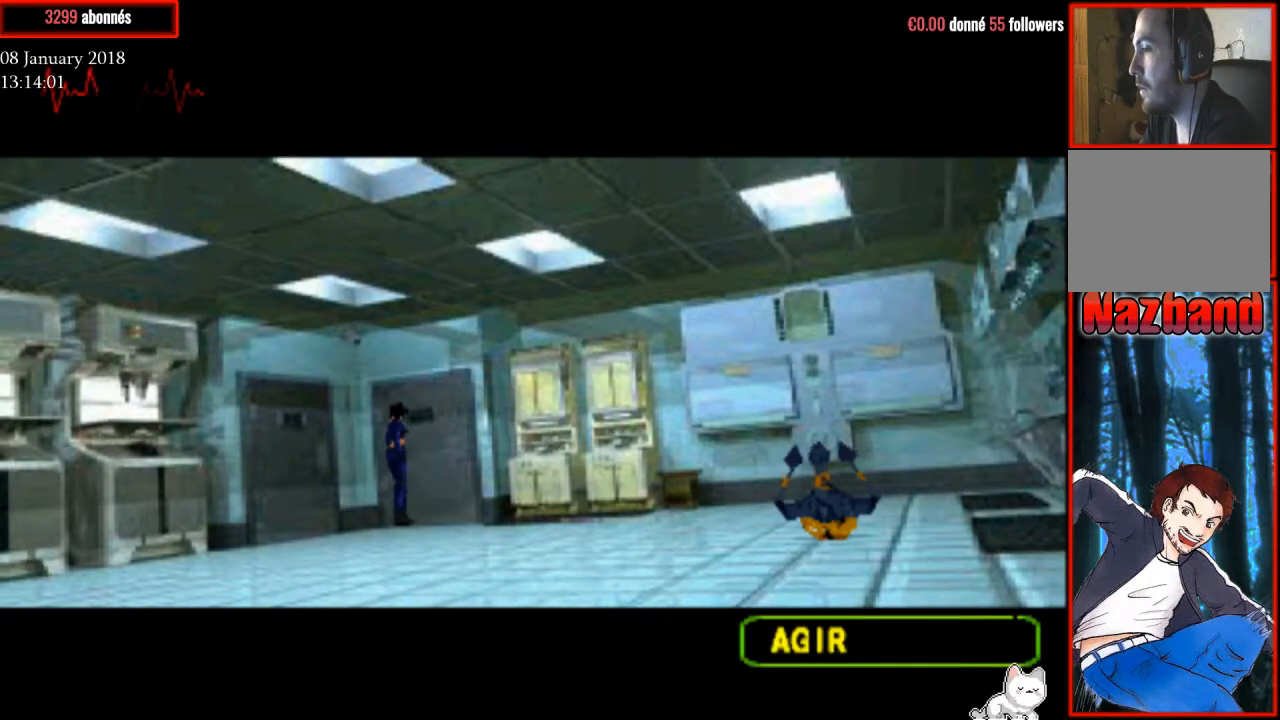
{"buttons": [], "right_stick": "center", "events": []}
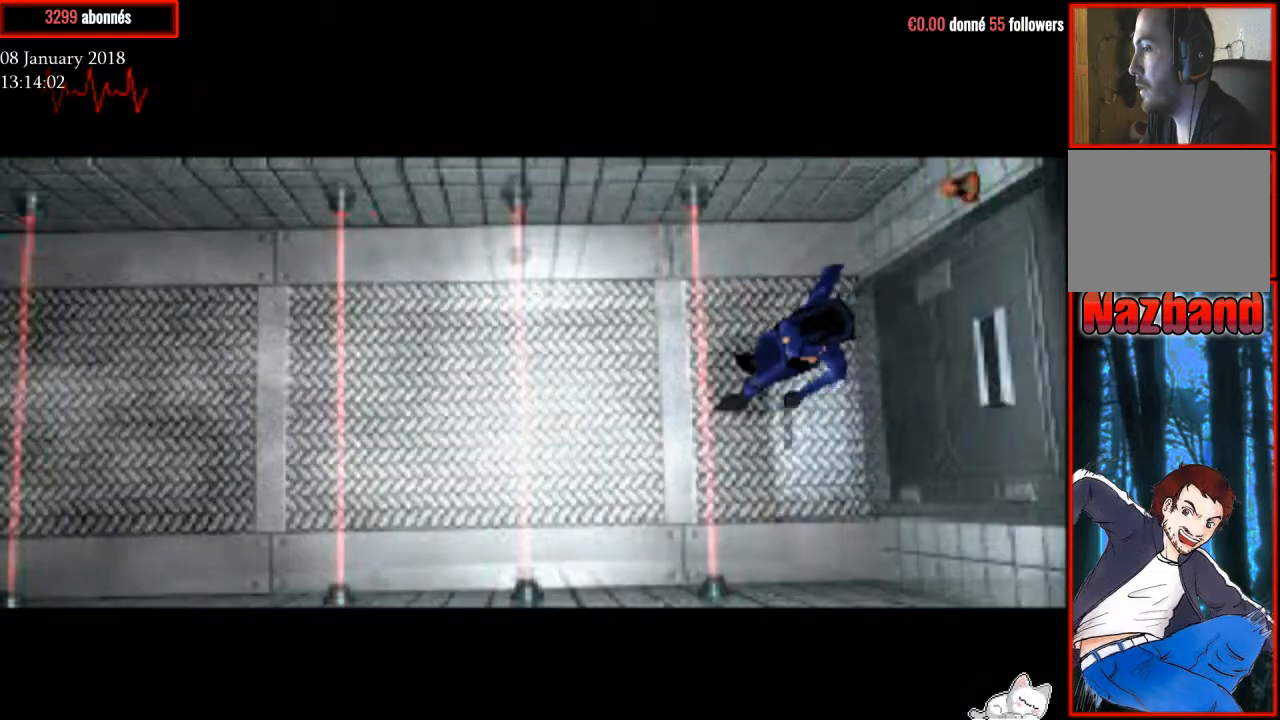
{"buttons": [], "right_stick": "center", "events": []}
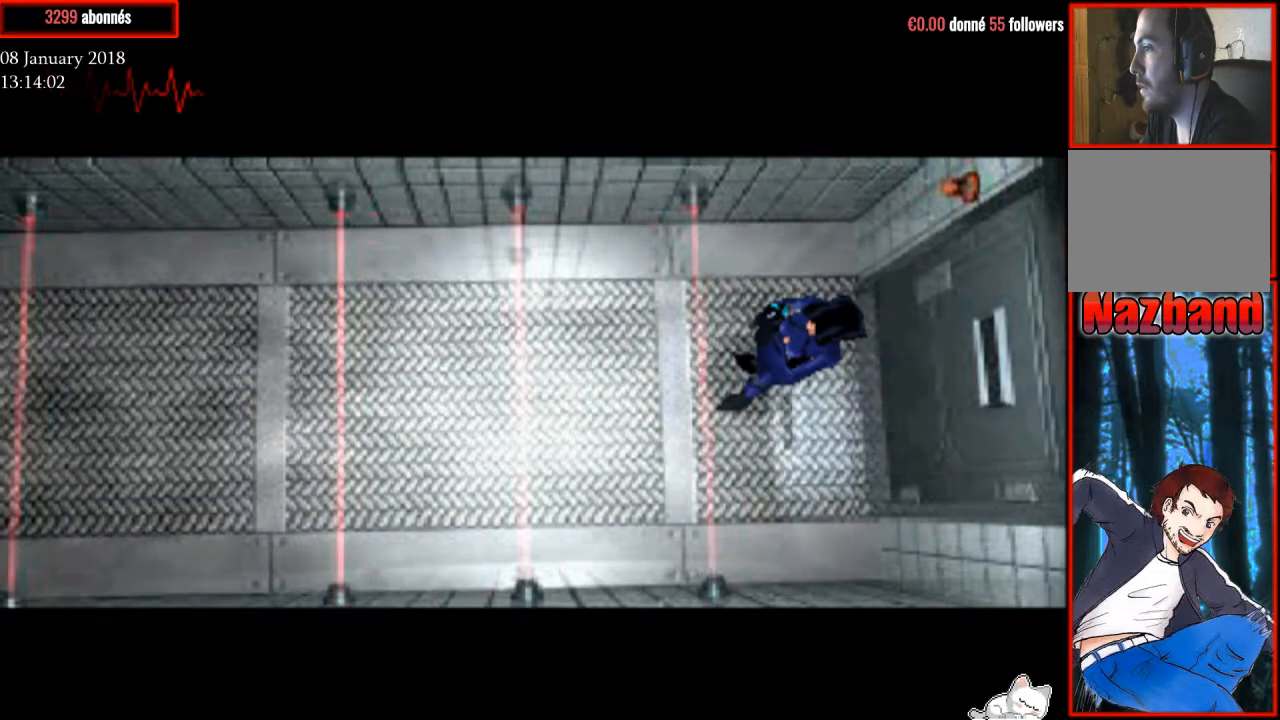
{"buttons": ["R1", "DPAD_UP"], "right_stick": "center", "events": [[367, "DPAD_UP", "down"], [367, "R1", "down"]]}
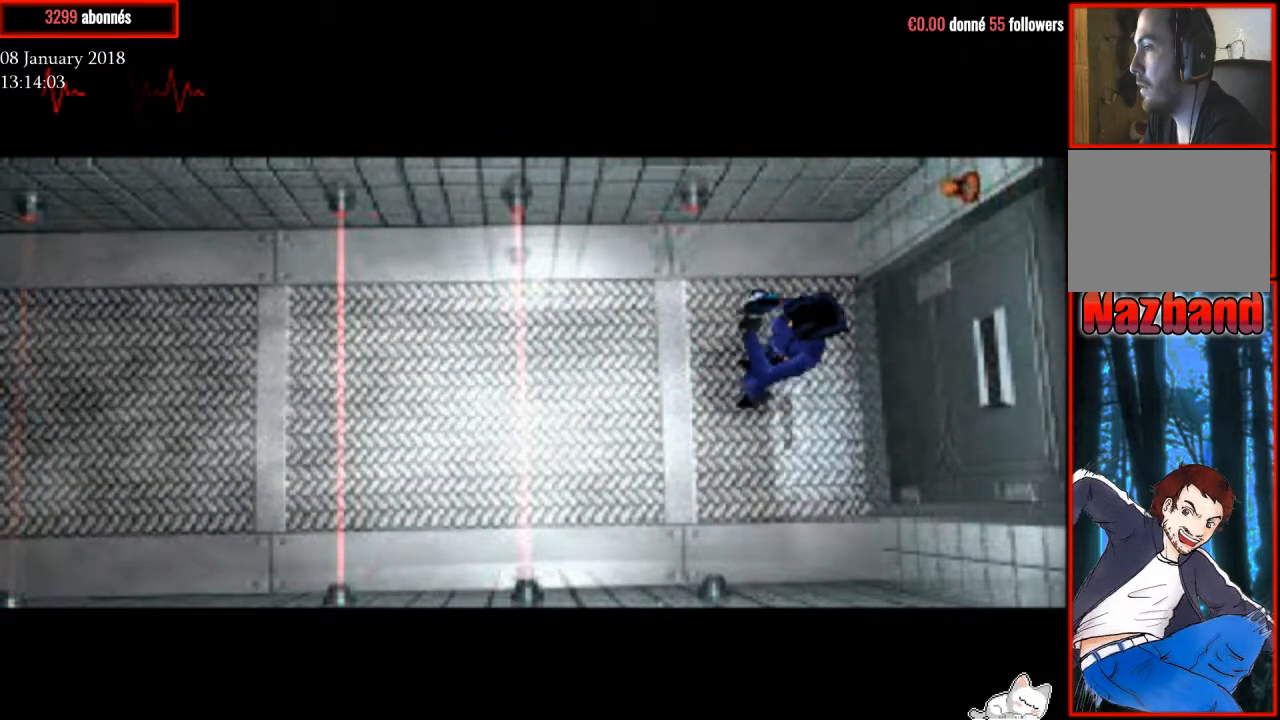
{"buttons": [], "right_stick": "center", "events": [[334, "DPAD_UP", "up"], [334, "R1", "up"]]}
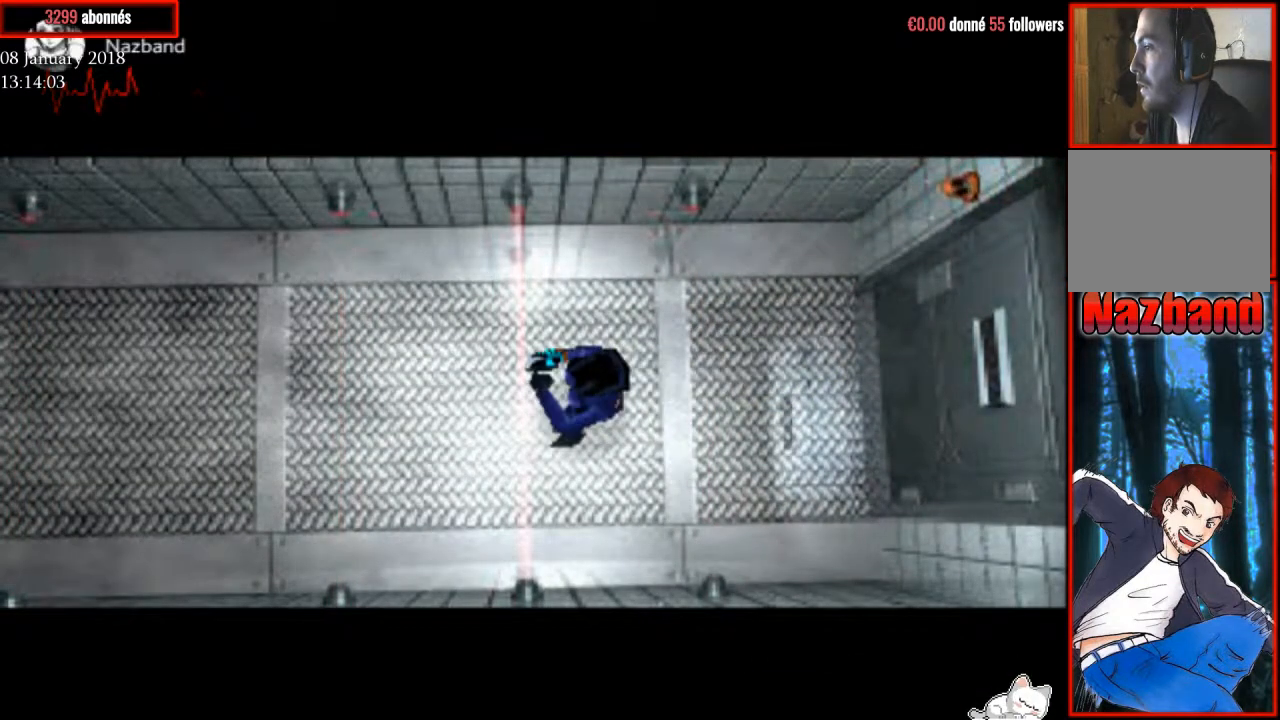
{"buttons": [], "right_stick": "center", "events": [[133, "DPAD_RIGHT", "down"], [233, "DPAD_RIGHT", "up"]]}
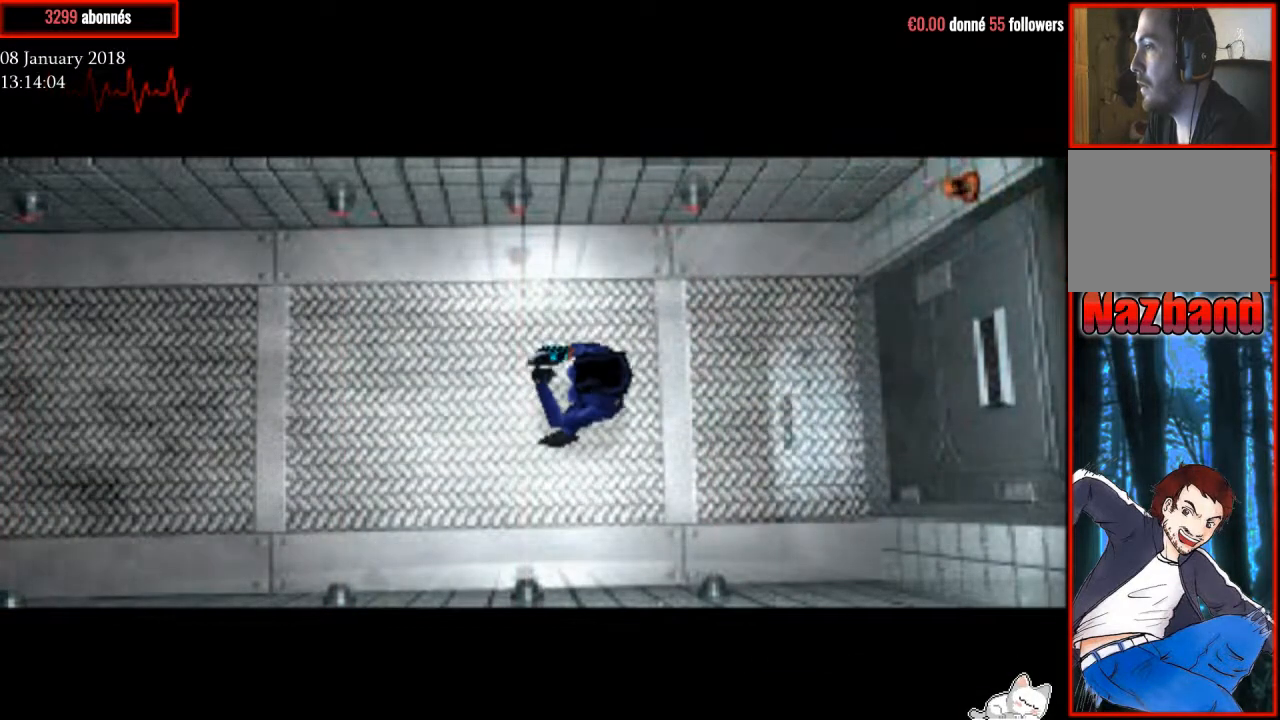
{"buttons": ["R1", "DPAD_UP"], "right_stick": "center", "events": [[67, "R1", "down"], [234, "DPAD_UP", "down"]]}
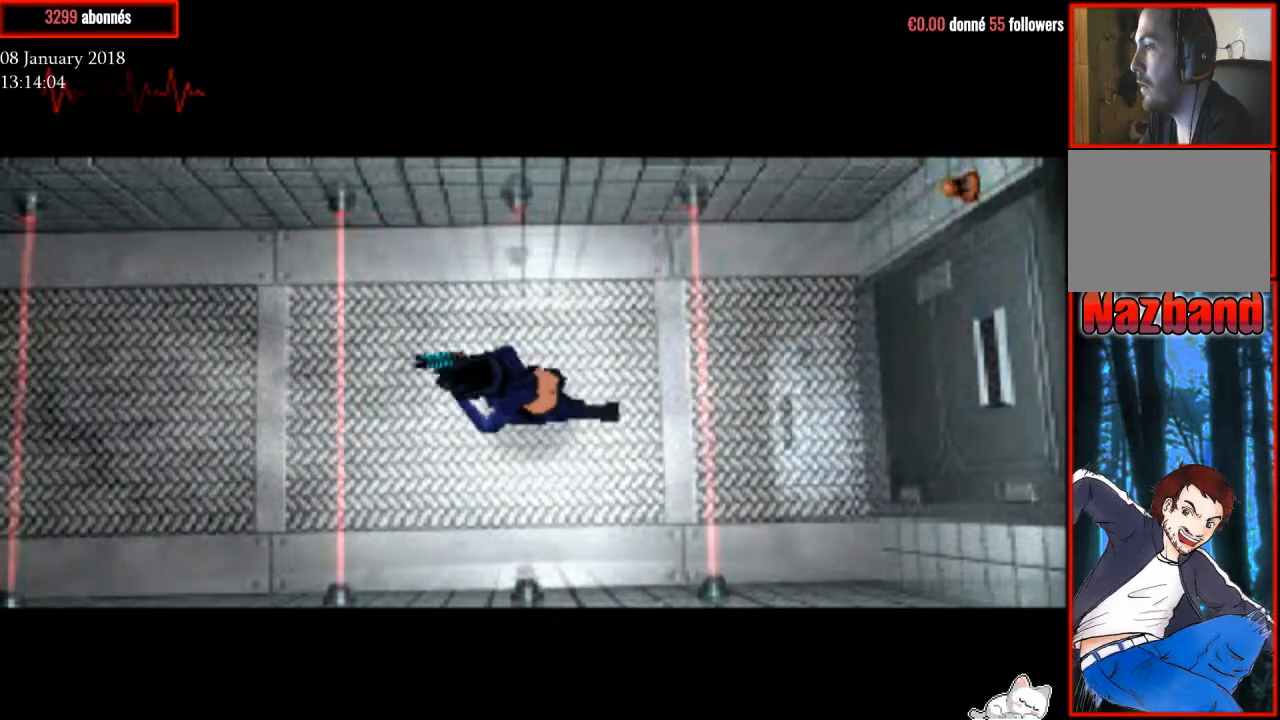
{"buttons": [], "right_stick": "center", "events": [[134, "DPAD_UP", "up"], [200, "R1", "up"]]}
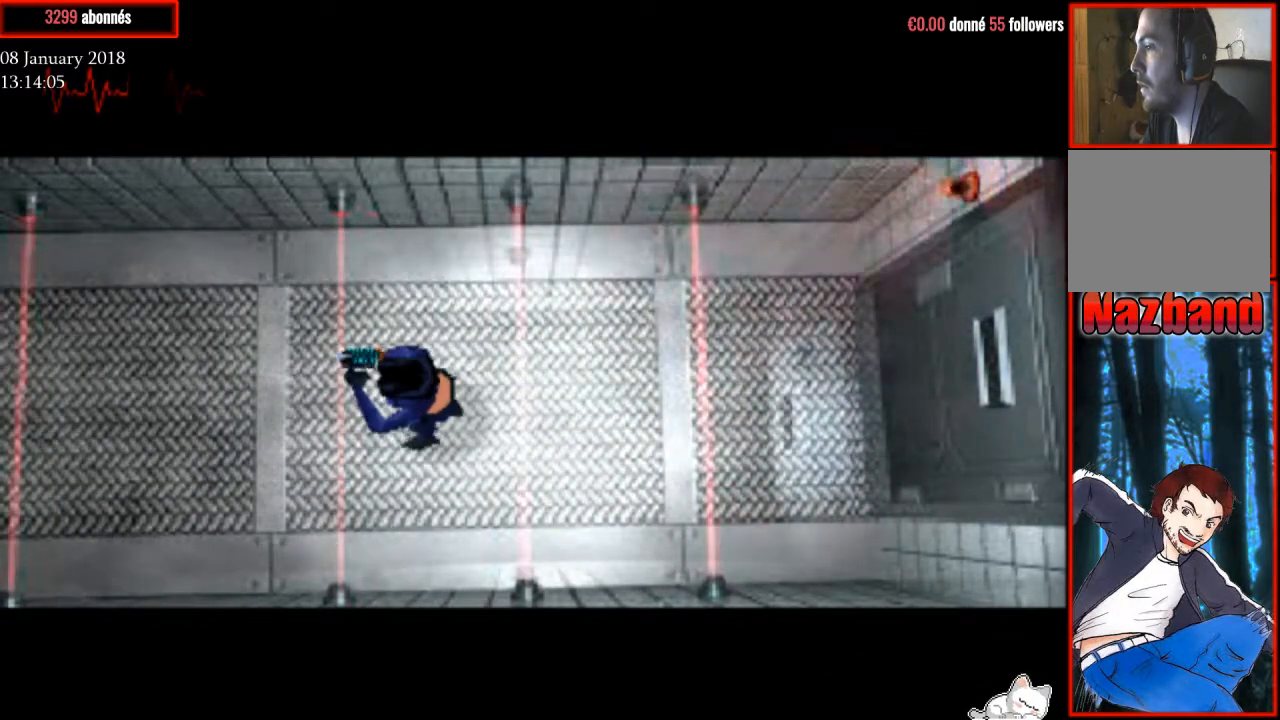
{"buttons": ["R1", "DPAD_UP"], "right_stick": "center", "events": [[434, "R1", "down"], [467, "DPAD_UP", "down"]]}
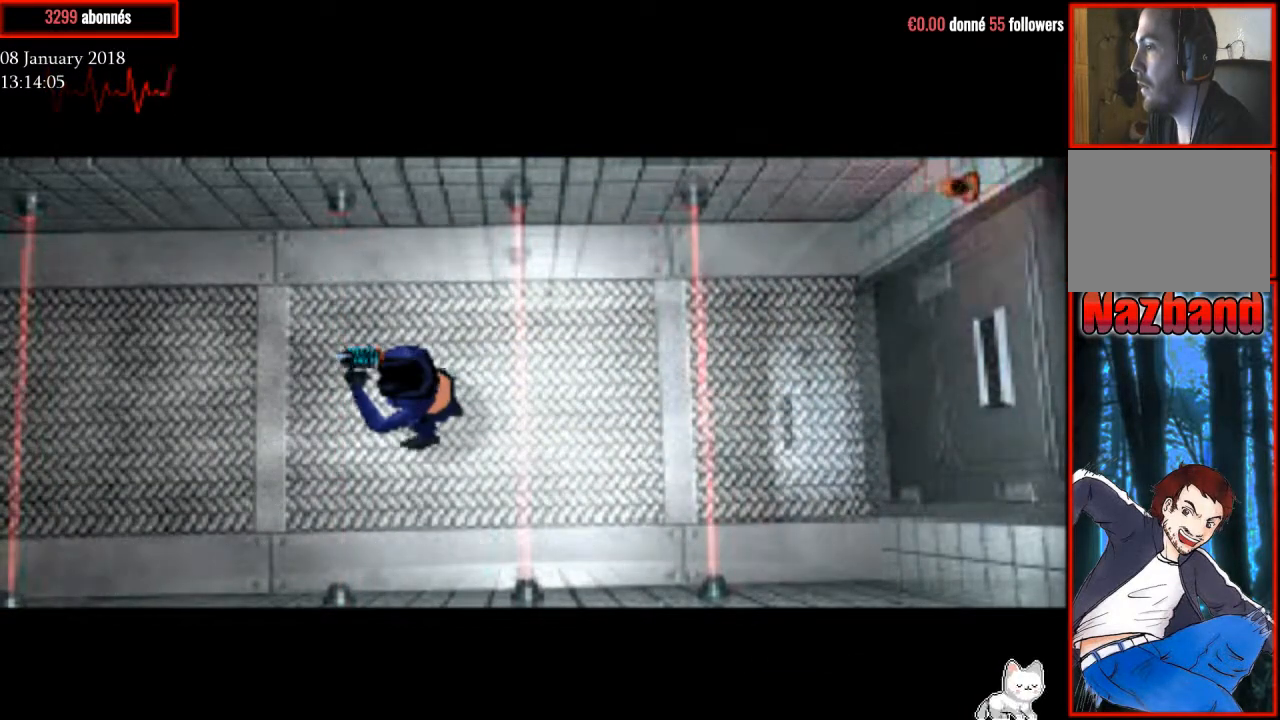
{"buttons": ["R1", "DPAD_UP"], "right_stick": "center", "events": []}
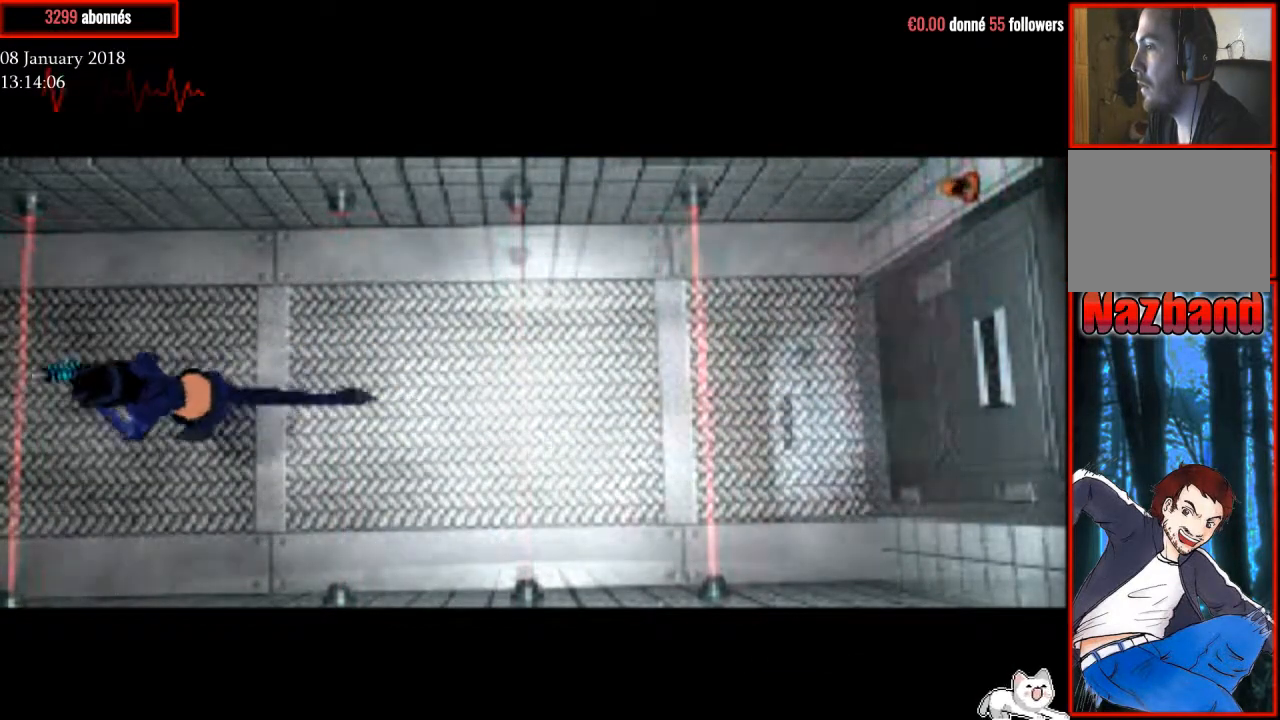
{"buttons": [], "right_stick": "center", "events": [[267, "DPAD_UP", "up"], [267, "R1", "up"]]}
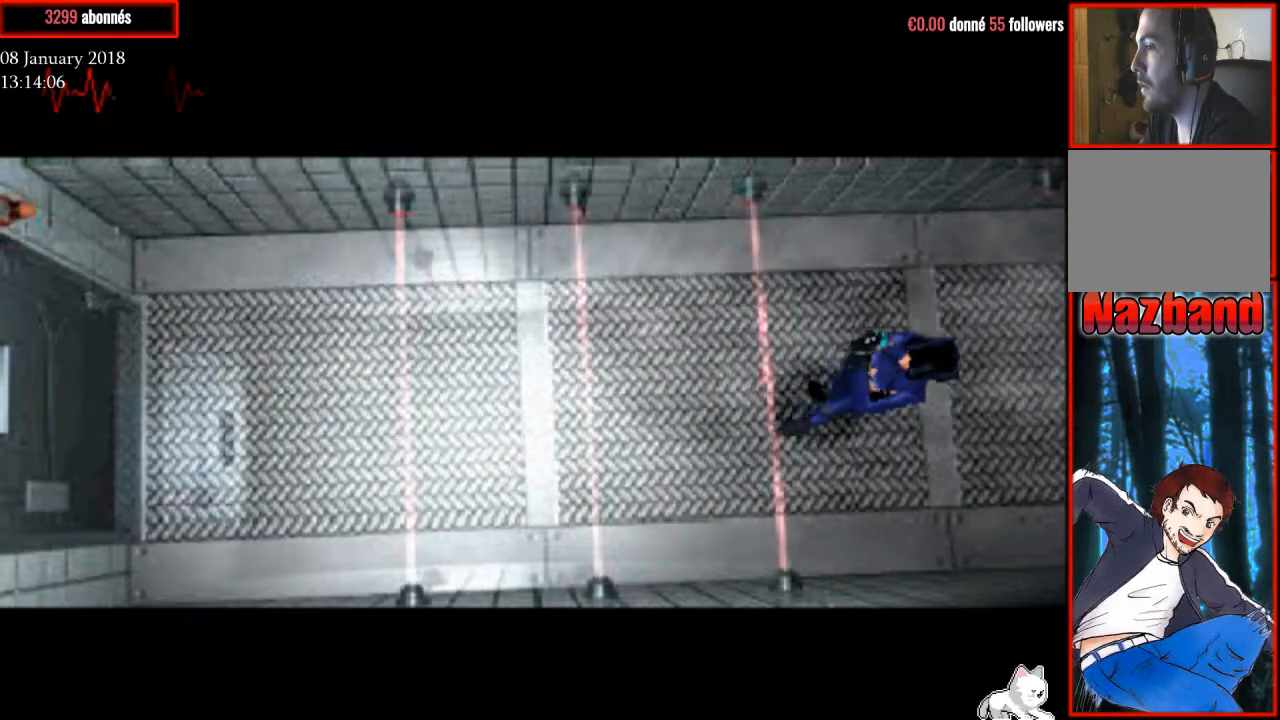
{"buttons": [], "right_stick": "center", "events": []}
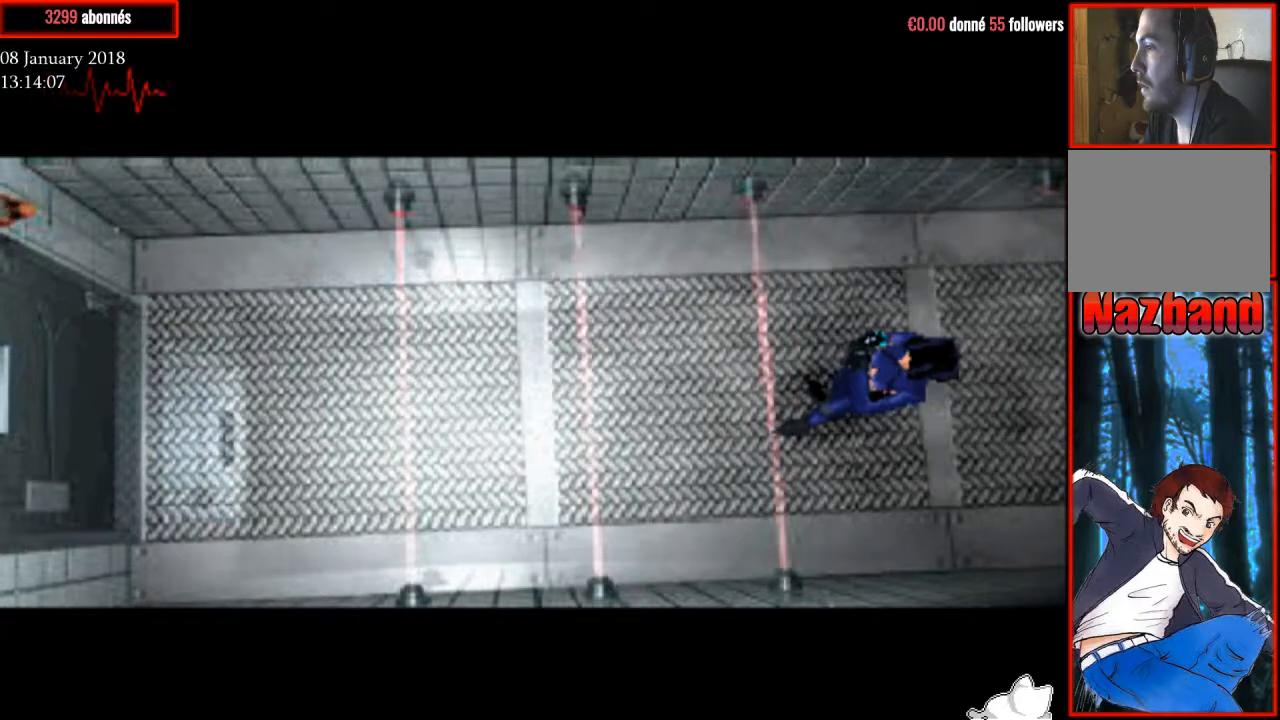
{"buttons": [], "right_stick": "center", "events": []}
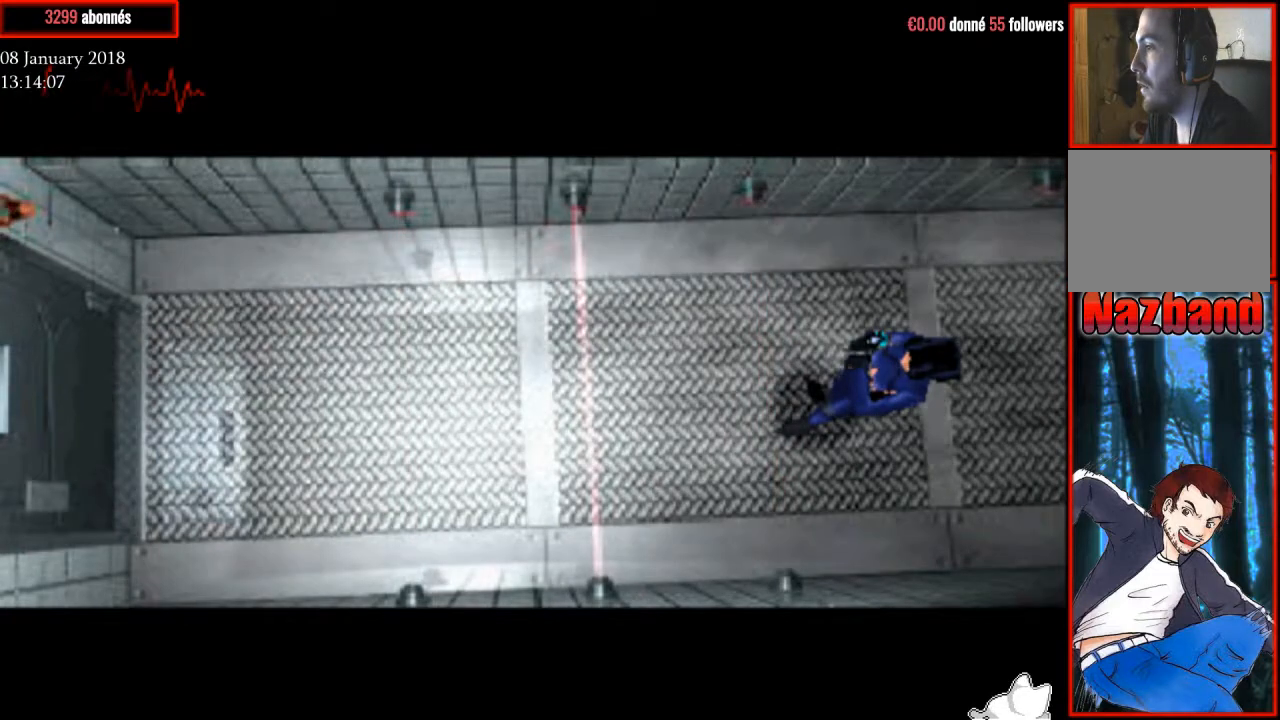
{"buttons": ["R1", "DPAD_UP"], "right_stick": "center", "events": [[134, "R1", "down"], [167, "DPAD_UP", "down"]]}
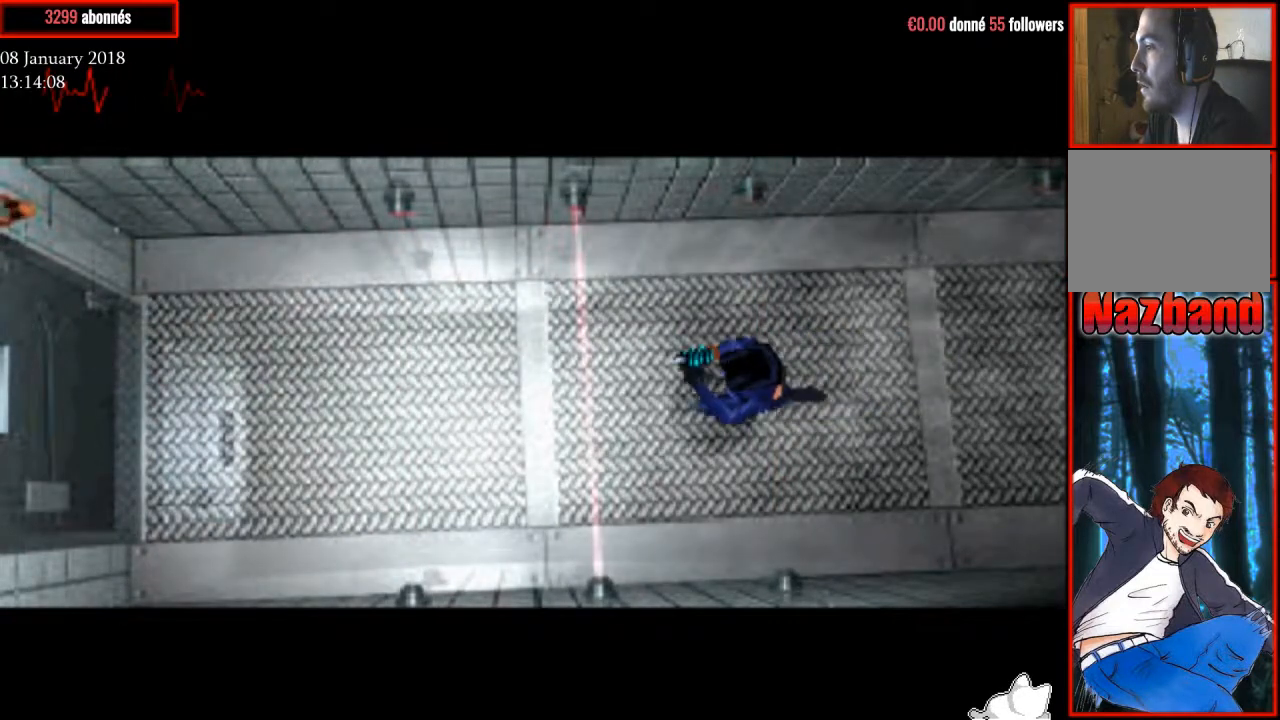
{"buttons": [], "right_stick": "center", "events": [[100, "DPAD_UP", "up"], [100, "R1", "up"]]}
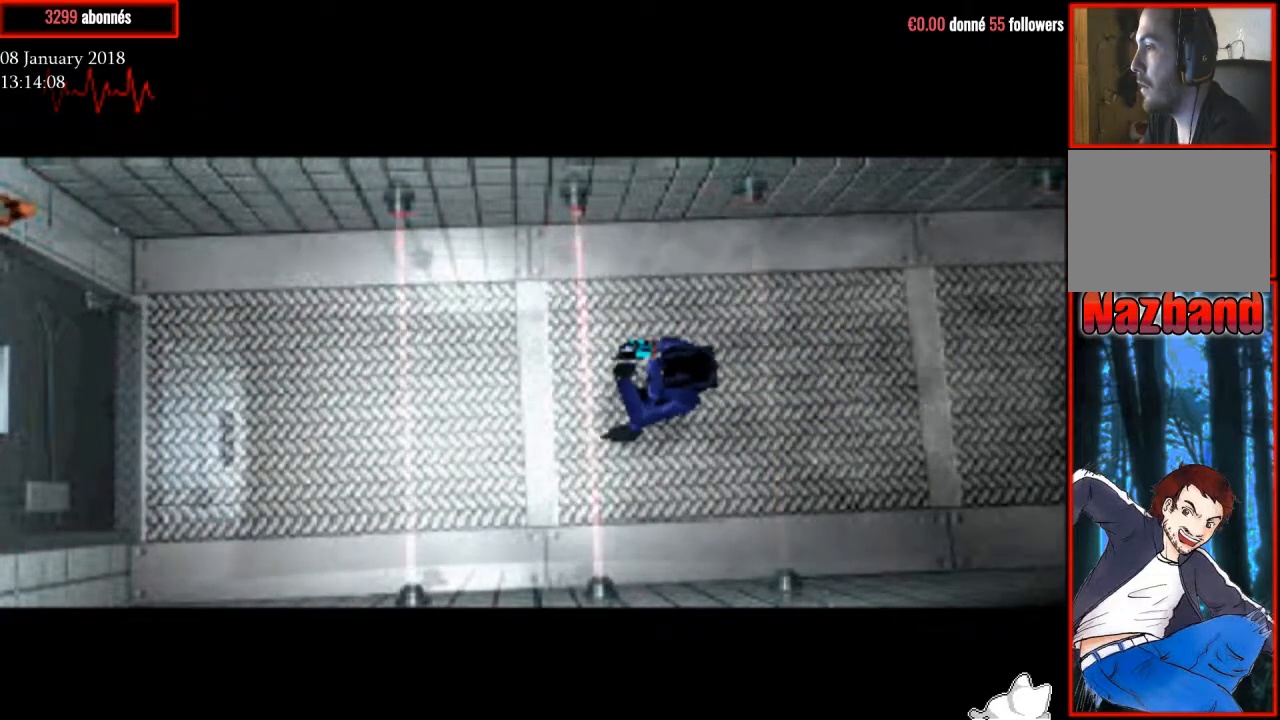
{"buttons": [], "right_stick": "center", "events": []}
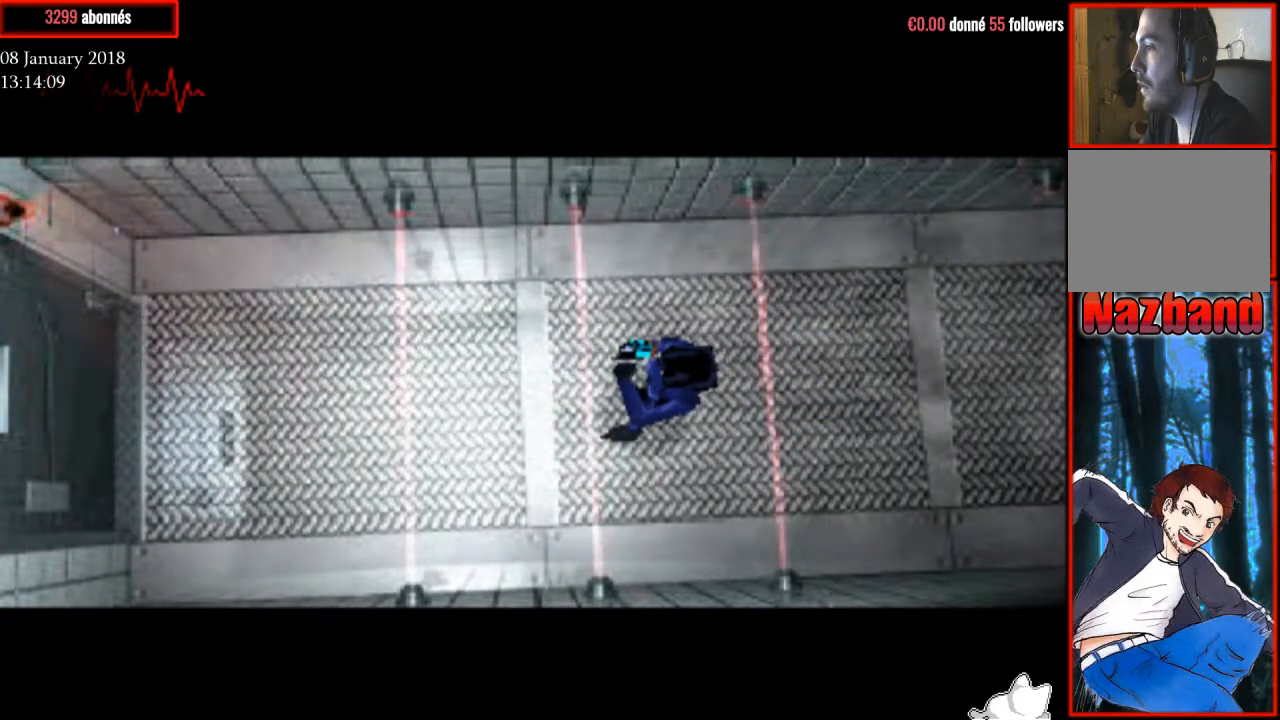
{"buttons": [], "right_stick": "center", "events": []}
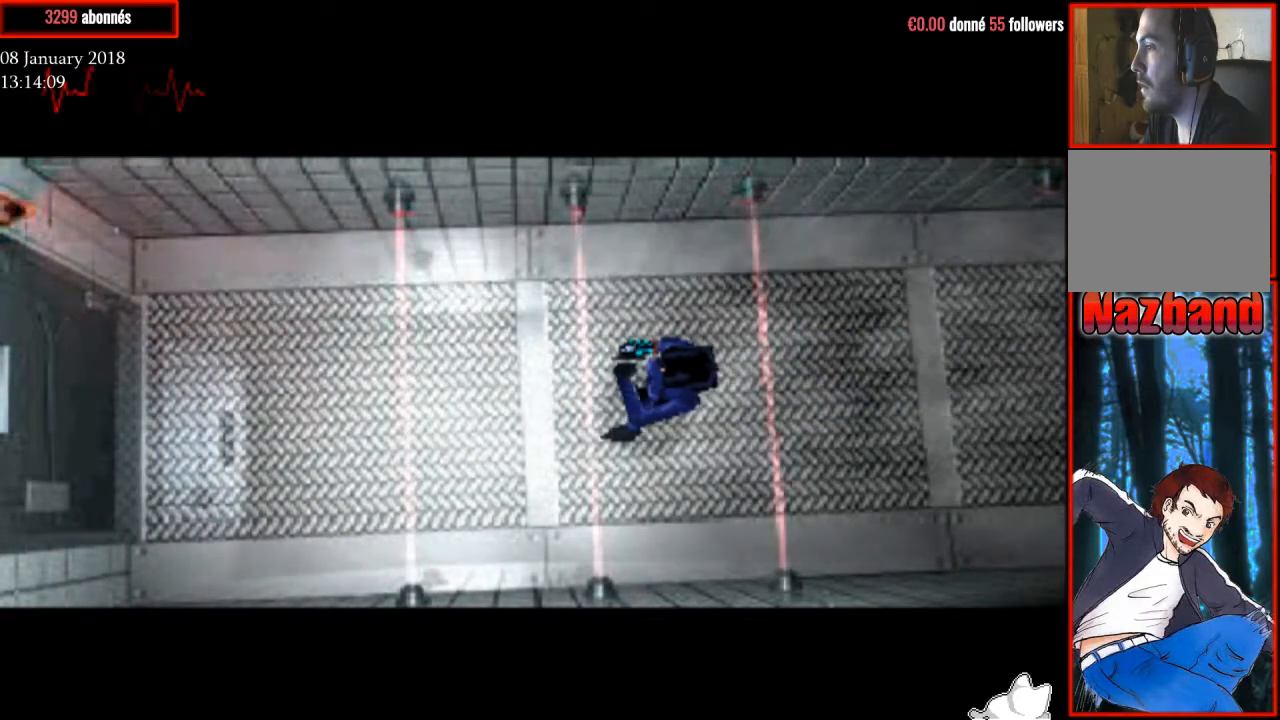
{"buttons": ["R1"], "right_stick": "center", "events": [[501, "R1", "down"]]}